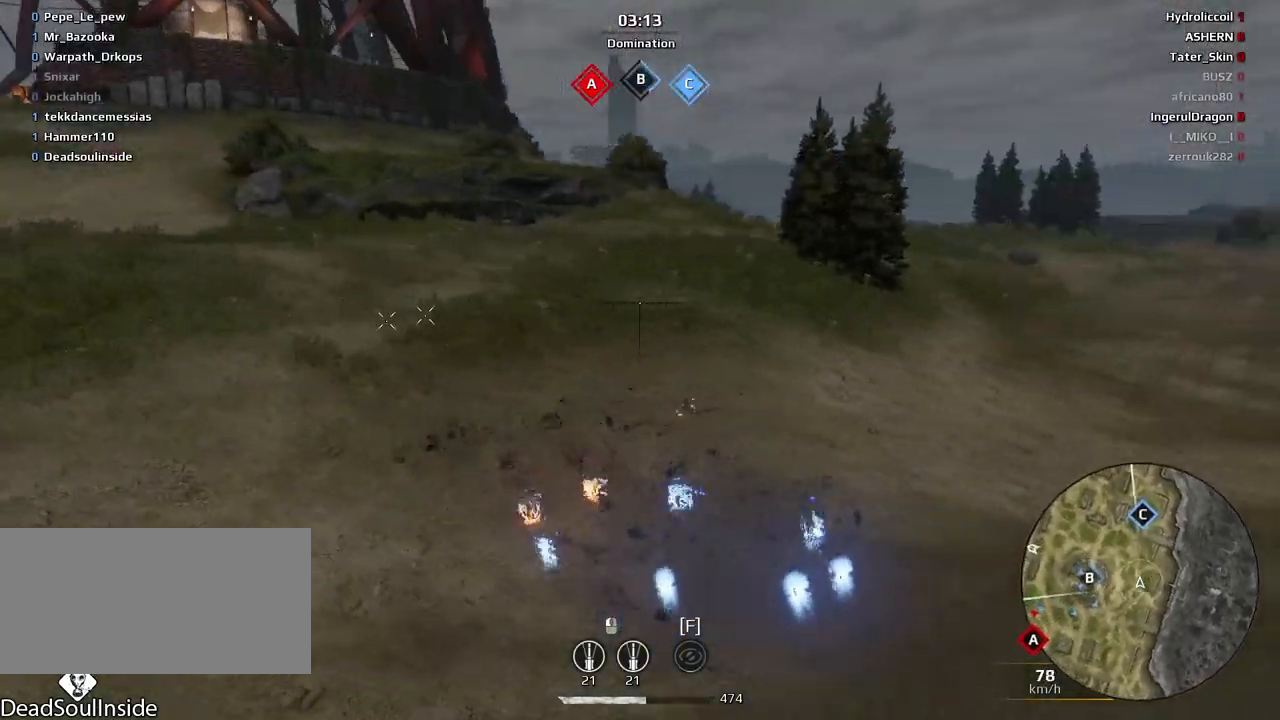
Gameplay with keyboard and mouse; each line is a JSON object with the keys and mouse buttons held at the frame after it. "events" lists presses ("down") and releases ("up") of "a", "ctrl", "d", "e", "f", "q", "r", "s", "shift", "space", "tab", "w", "mouse_left", "mouse_wheel", "mouse_right", "mouse_mb4" and "mouse_mb5" between this image and that frame as [ms after this image, input, new state], when the widget could be followed in between. "mouse_left", "mouse_wheel", "mouse_right", "mouse_mb4", "mouse_mb5" = the "left", "wheel", "right", "mb4", "mb5" buttons of the "mouse" list. No other keys are recorded. "wheel" means that the mouse wheel is clicked or scrolled. Mouse movement is not recorded.
{"keys": ["a", "w"], "mouse": [], "events": [[400, "a", "down"]]}
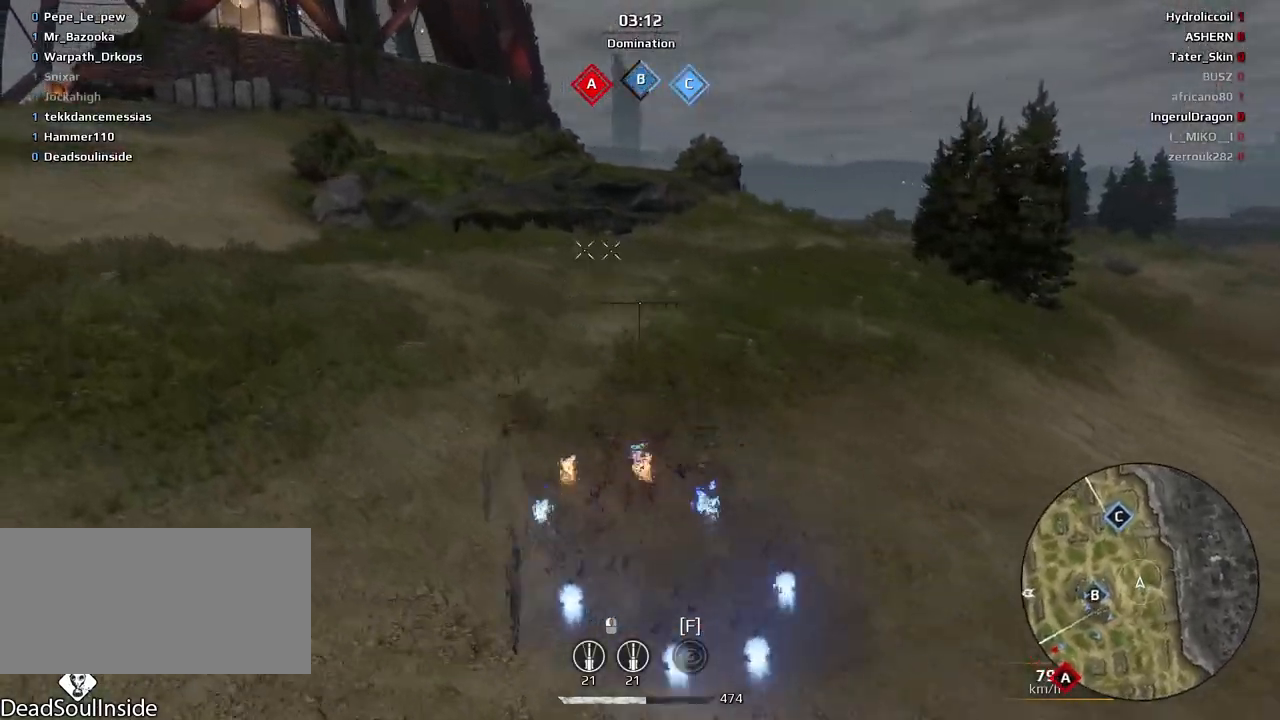
{"keys": ["a", "w"], "mouse": [], "events": []}
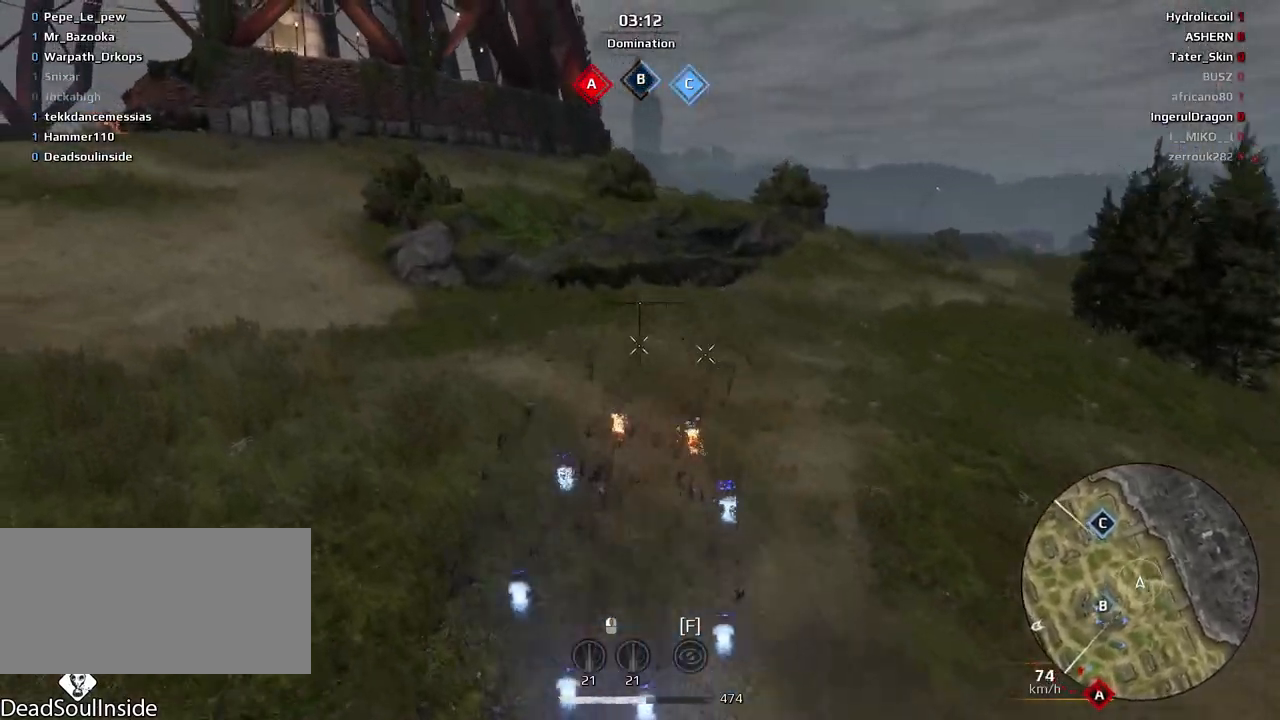
{"keys": ["a", "s"], "mouse": [], "events": [[234, "w", "up"], [434, "s", "down"]]}
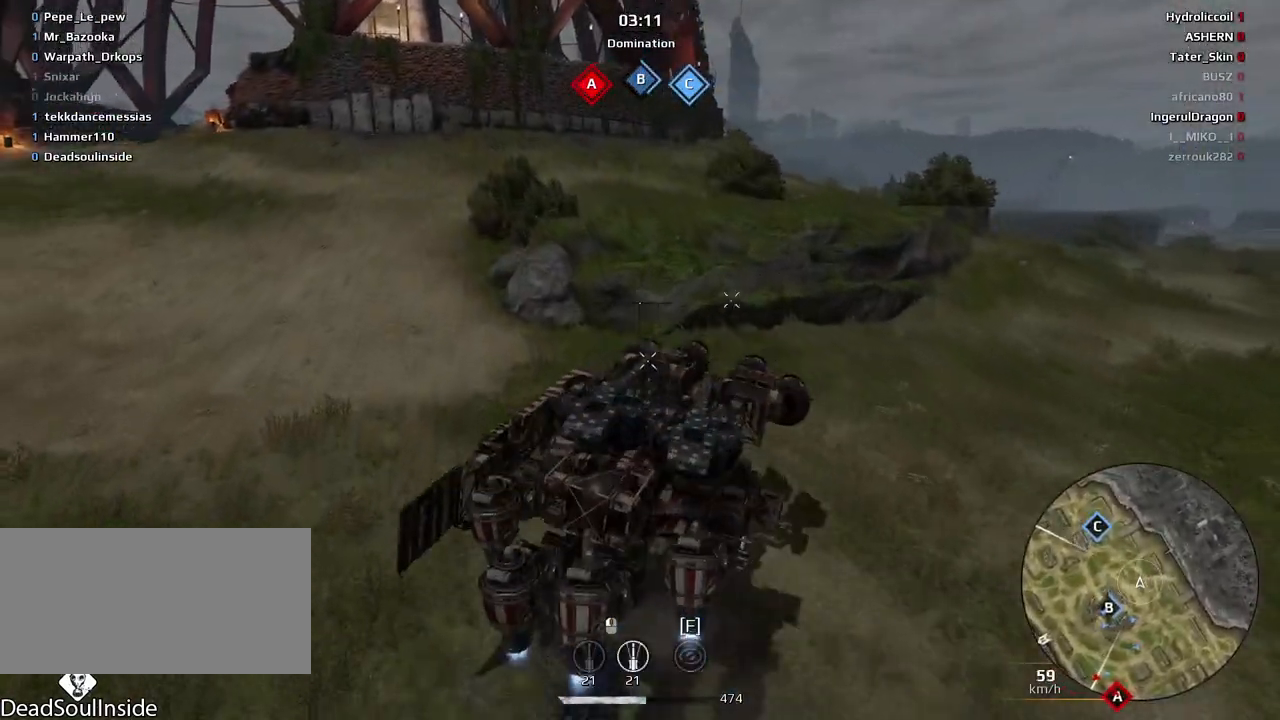
{"keys": ["s"], "mouse": [], "events": [[200, "a", "up"]]}
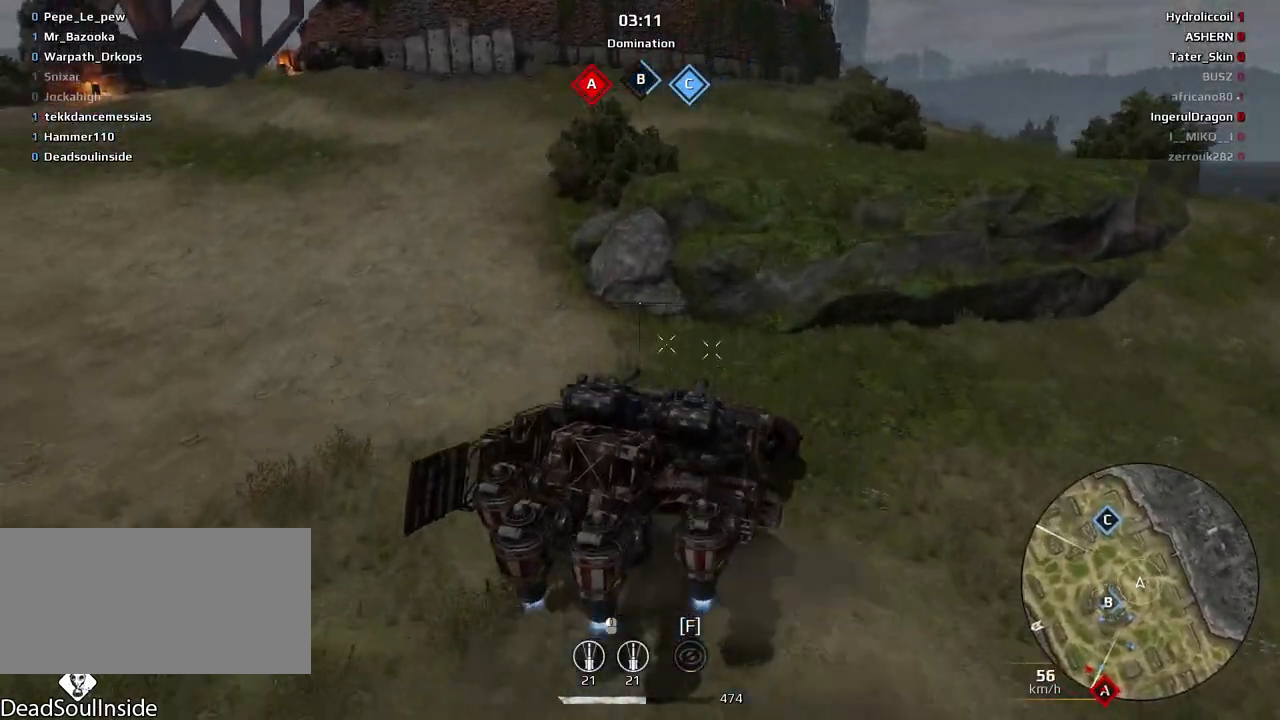
{"keys": [], "mouse": [], "events": [[367, "s", "up"]]}
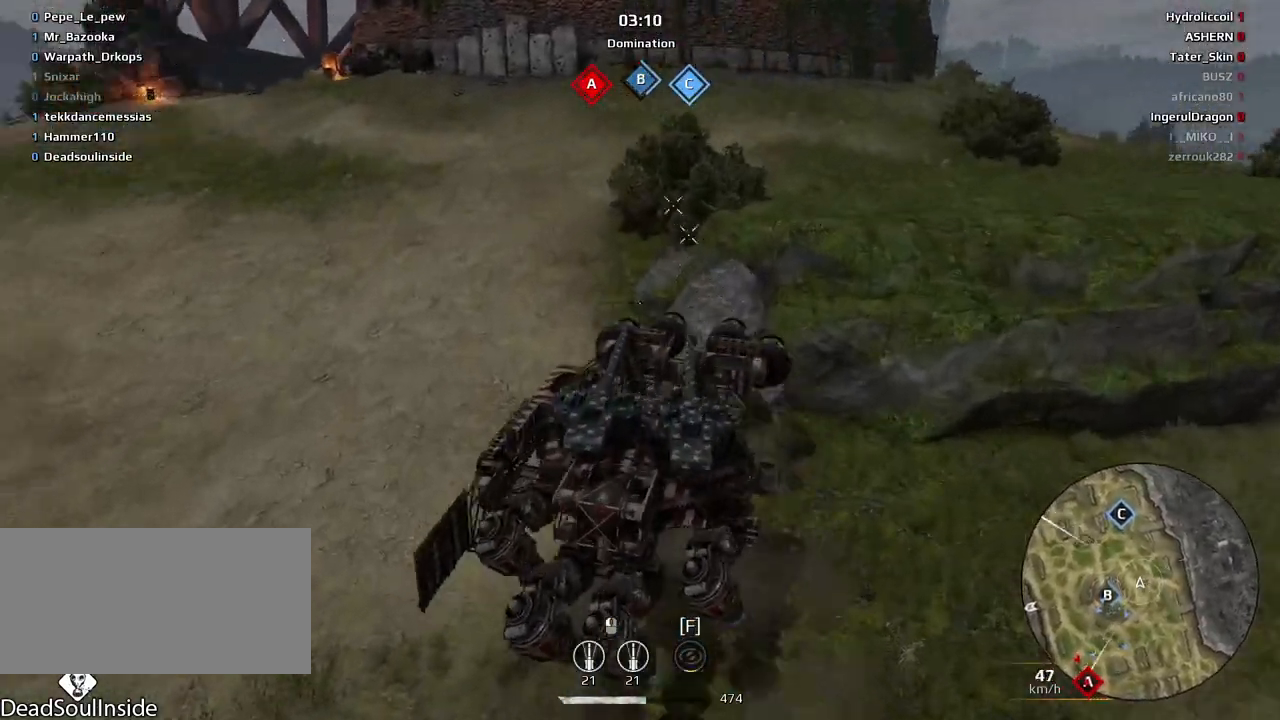
{"keys": ["w"], "mouse": [], "events": [[266, "w", "down"]]}
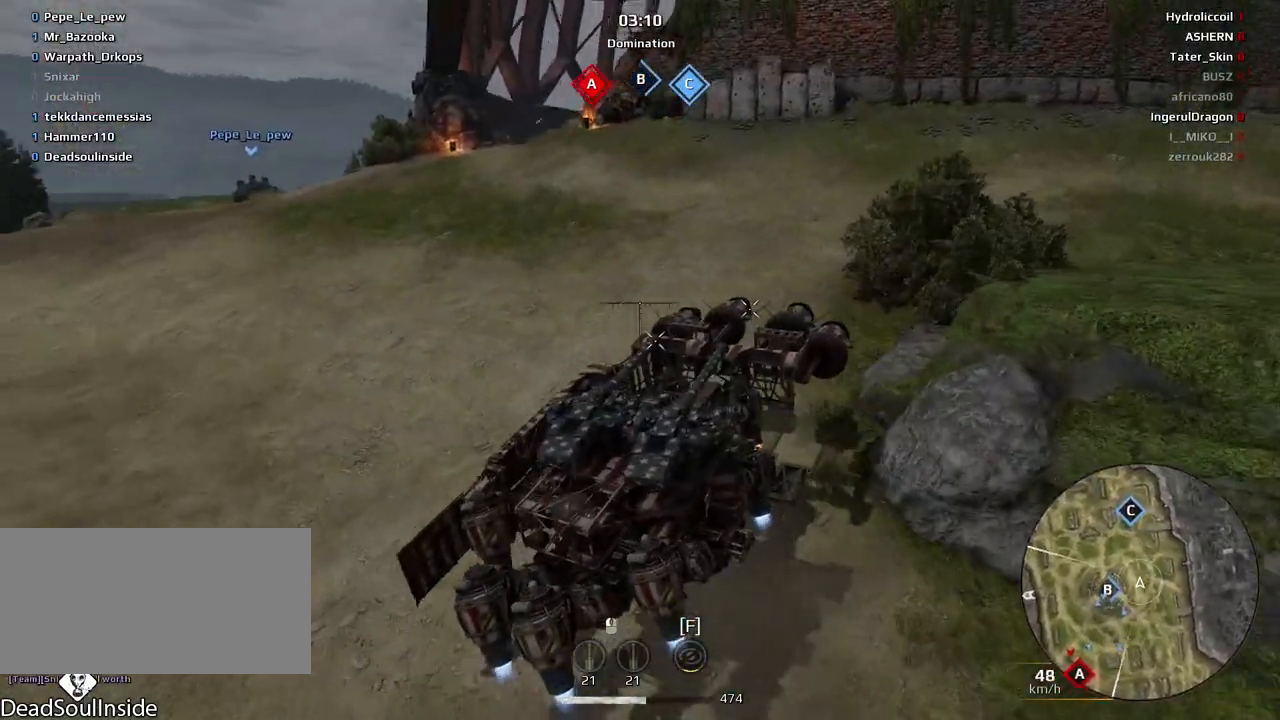
{"keys": ["w"], "mouse": [], "events": []}
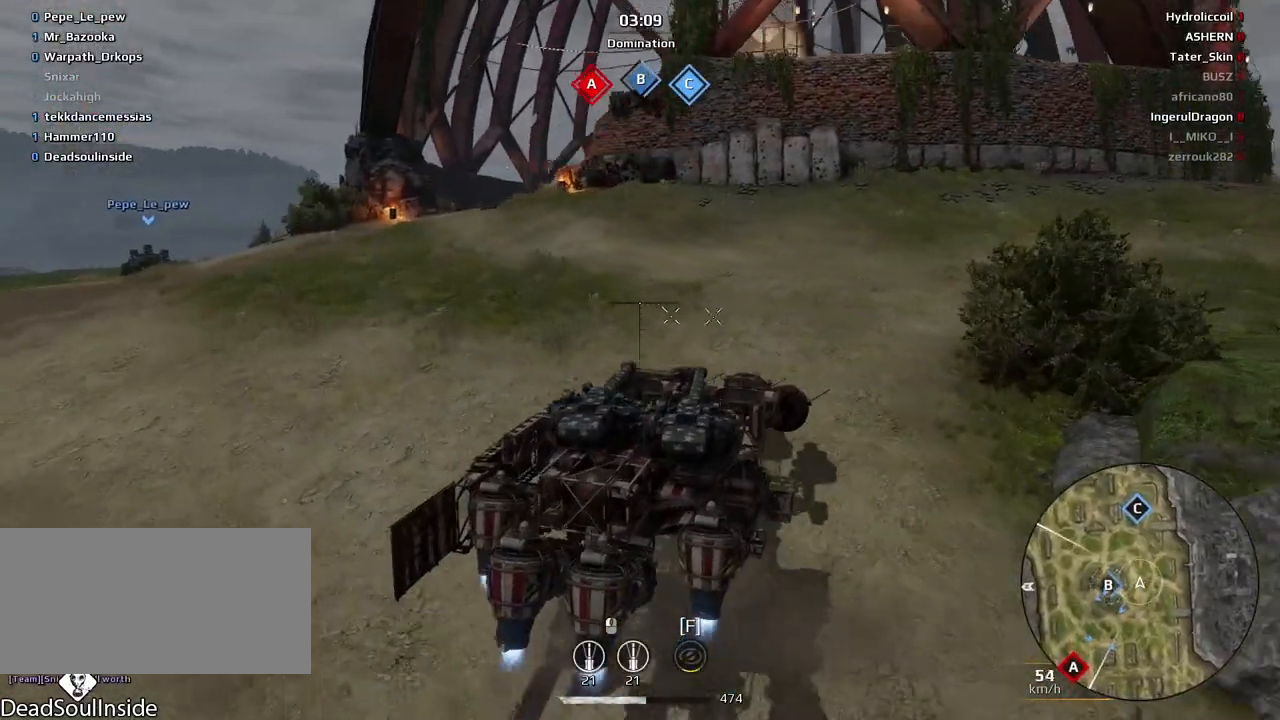
{"keys": ["w"], "mouse": [], "events": []}
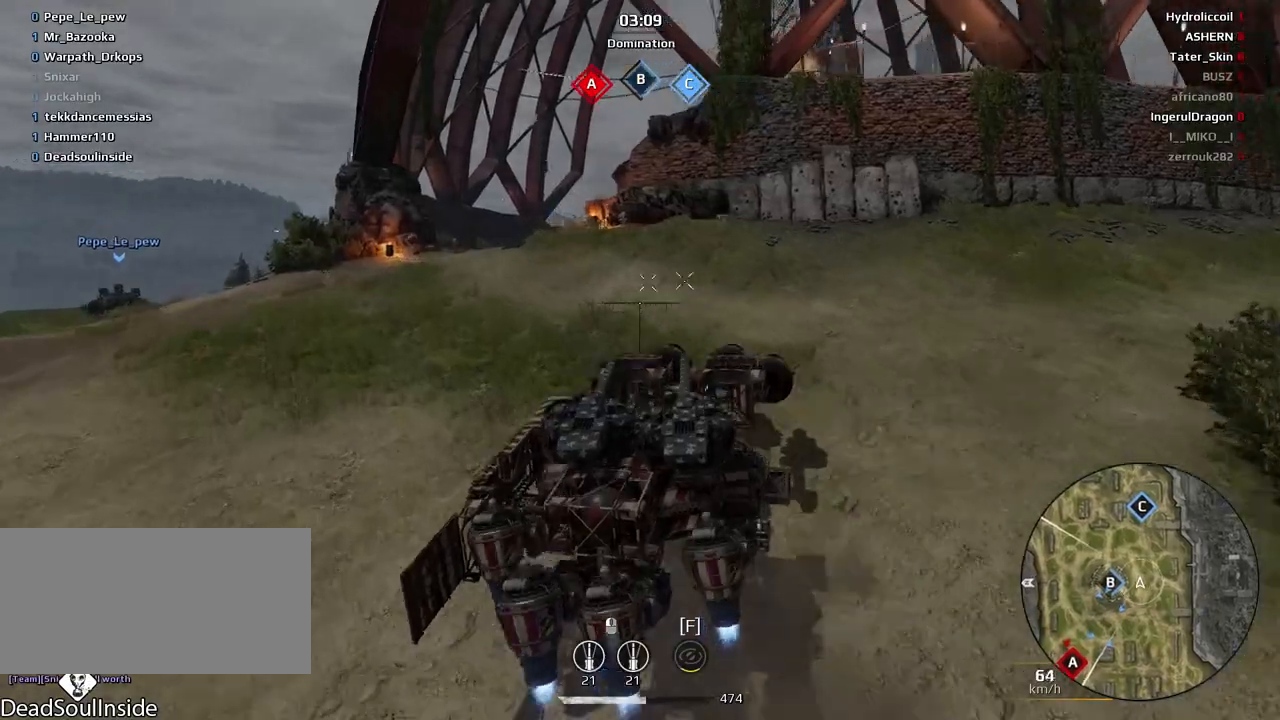
{"keys": ["w"], "mouse": [], "events": []}
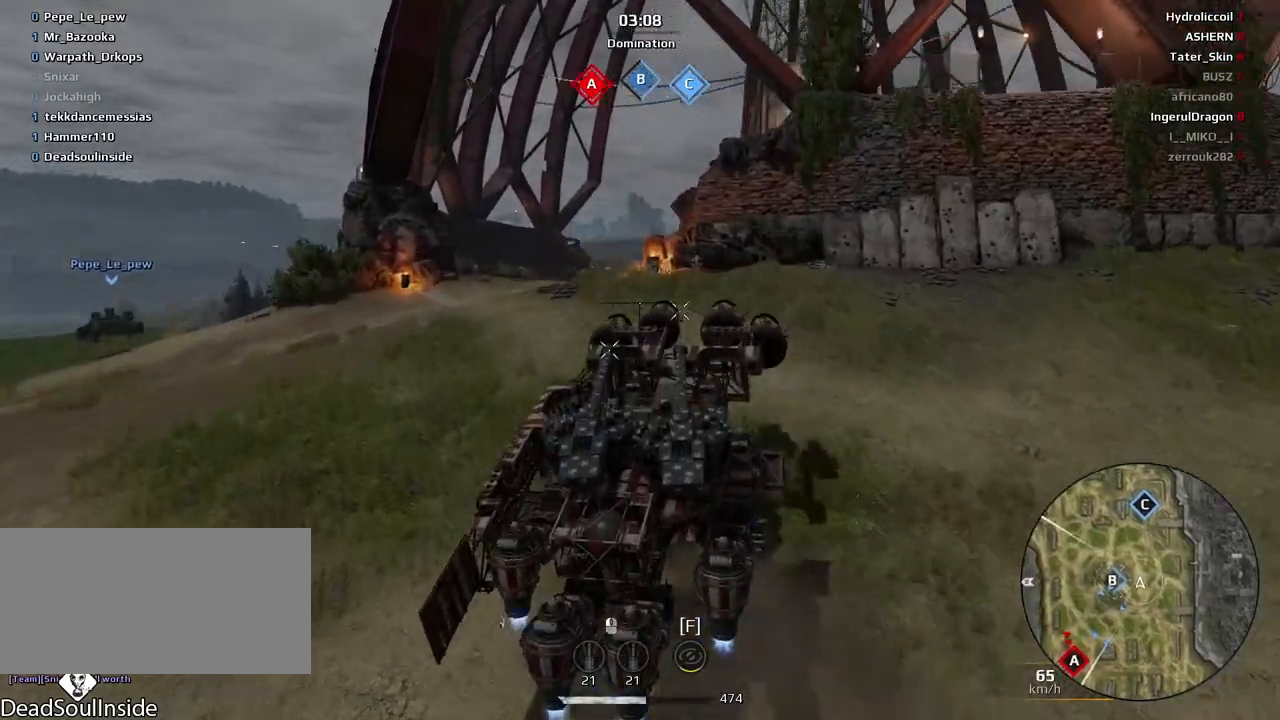
{"keys": ["e", "w"], "mouse": [], "events": [[133, "d", "down"], [266, "d", "up"], [467, "e", "down"]]}
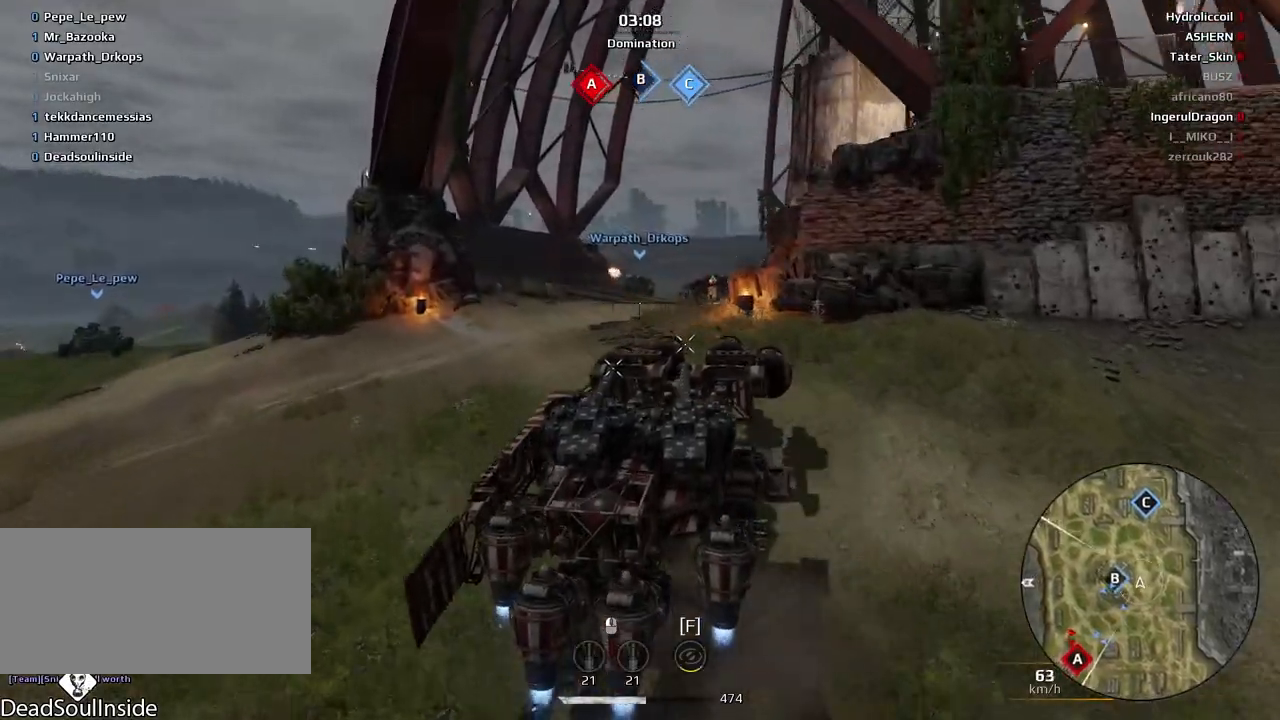
{"keys": ["e"], "mouse": [], "events": [[367, "w", "up"]]}
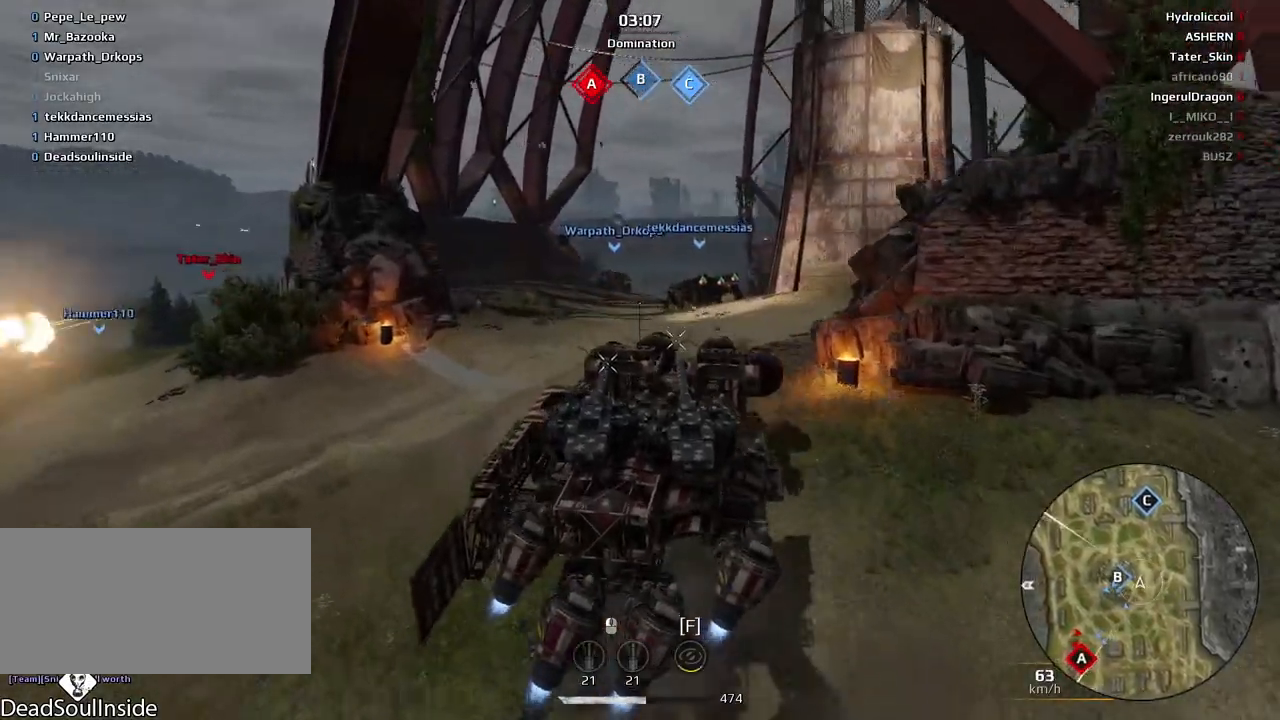
{"keys": [], "mouse": [], "events": [[133, "a", "down"], [233, "e", "up"], [367, "e", "down"], [400, "e", "up"], [500, "a", "up"]]}
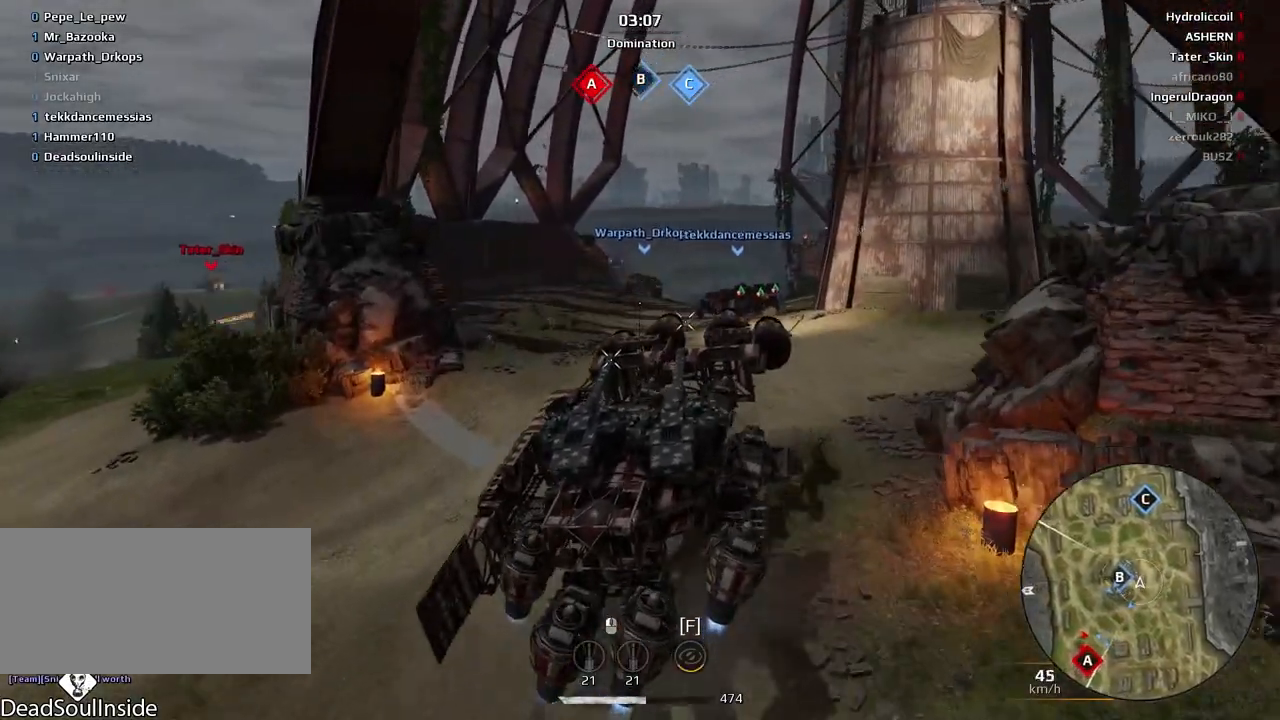
{"keys": ["e"], "mouse": [], "events": [[234, "e", "down"]]}
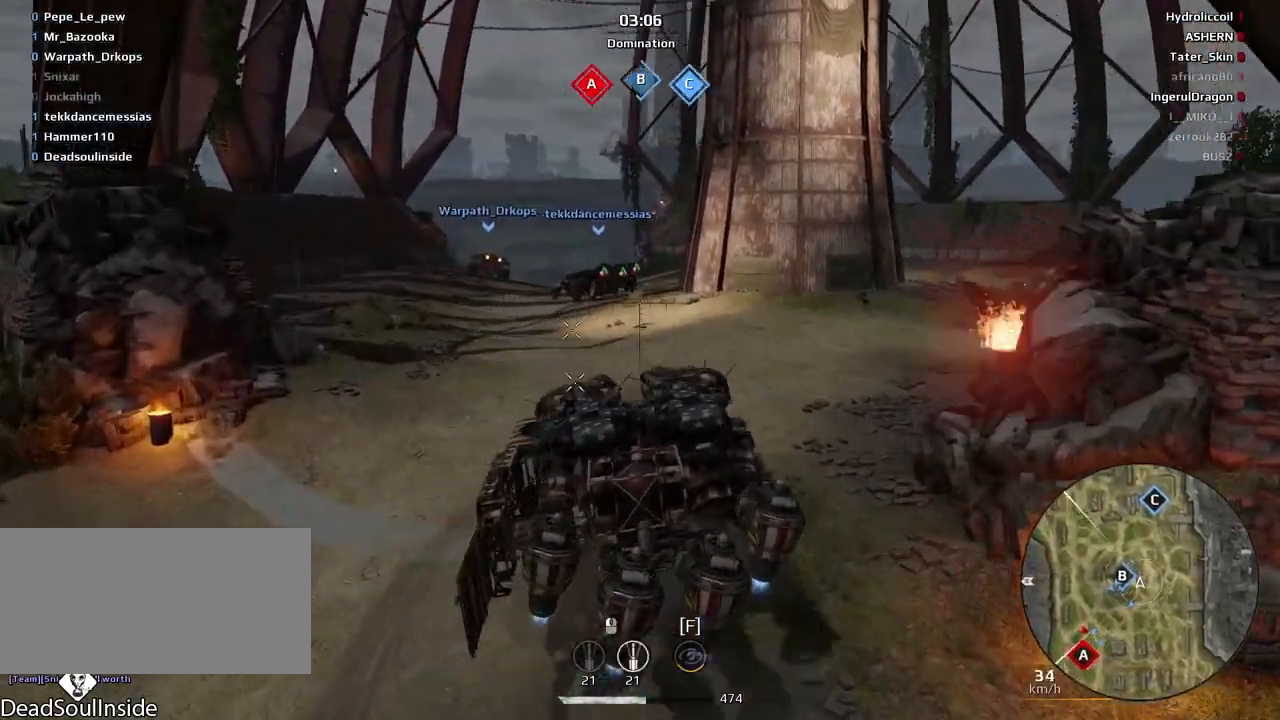
{"keys": ["e", "s"], "mouse": [], "events": [[333, "s", "down"]]}
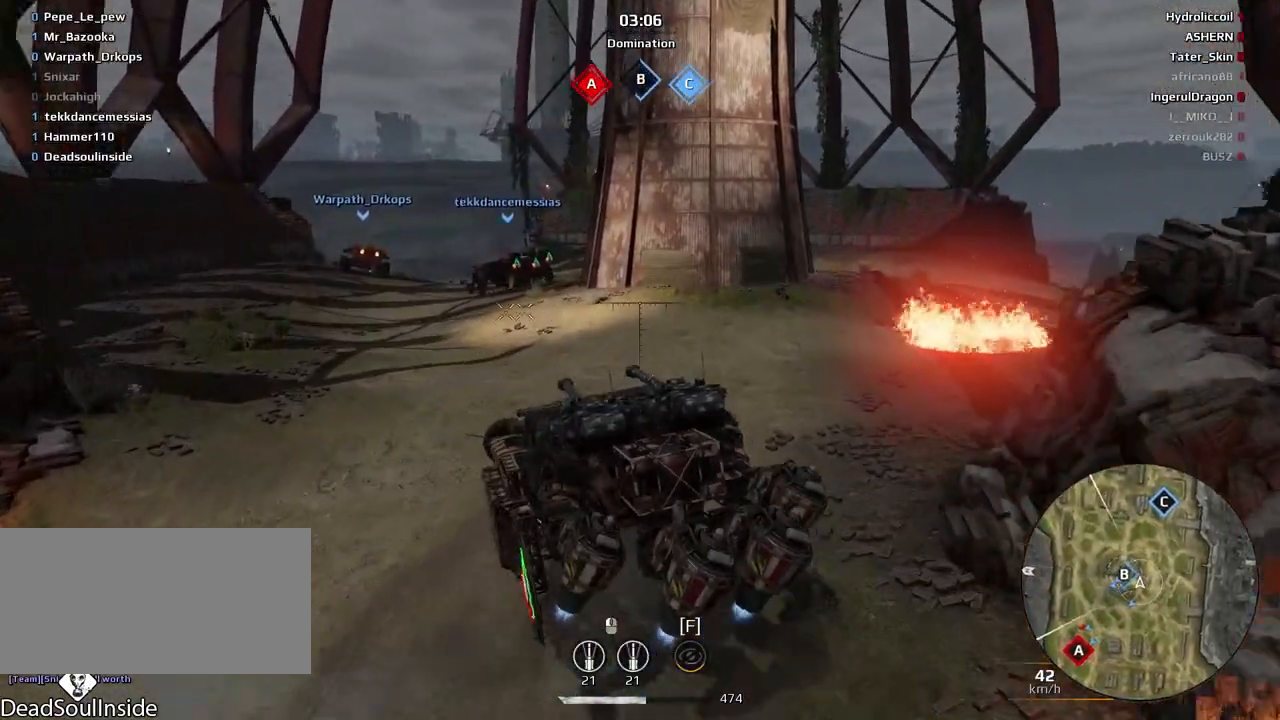
{"keys": ["e"], "mouse": [], "events": [[67, "s", "up"]]}
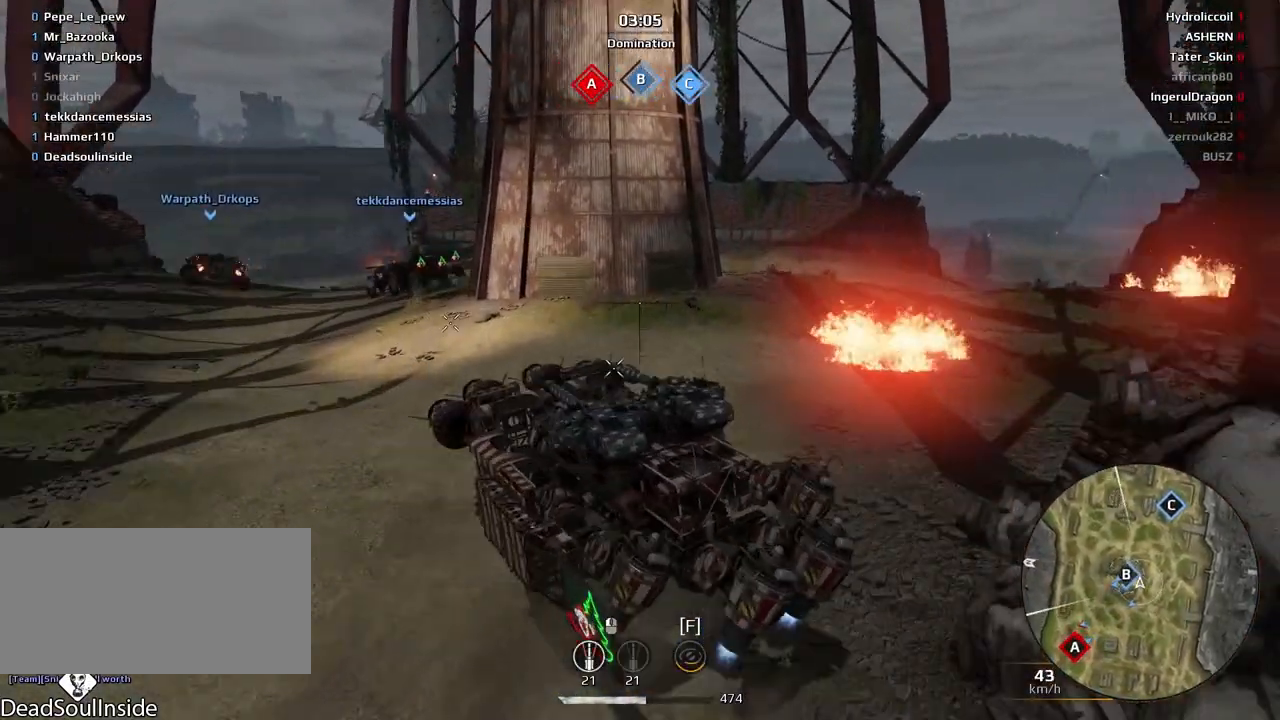
{"keys": ["w"], "mouse": [], "events": [[66, "e", "up"], [400, "w", "down"]]}
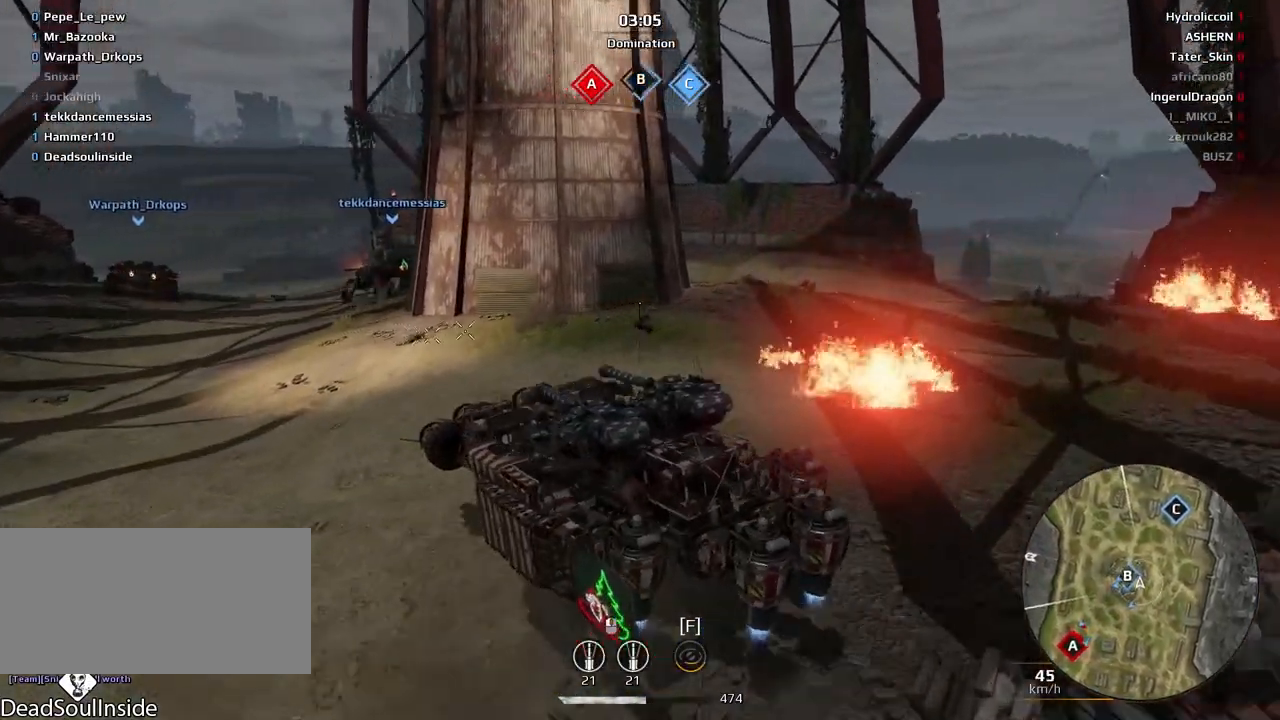
{"keys": ["e"], "mouse": [], "events": [[67, "e", "down"], [200, "w", "up"]]}
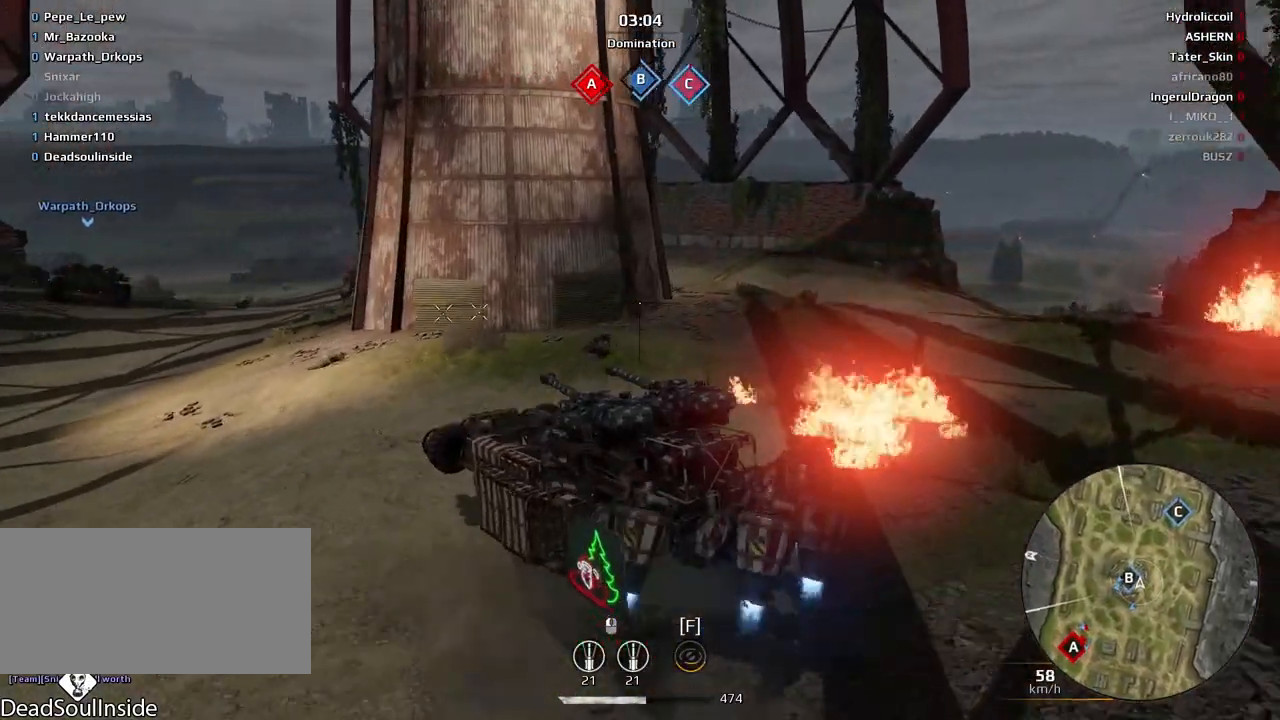
{"keys": [], "mouse": [], "events": [[33, "a", "down"], [166, "w", "down"], [233, "w", "up"], [266, "a", "up"], [467, "e", "up"]]}
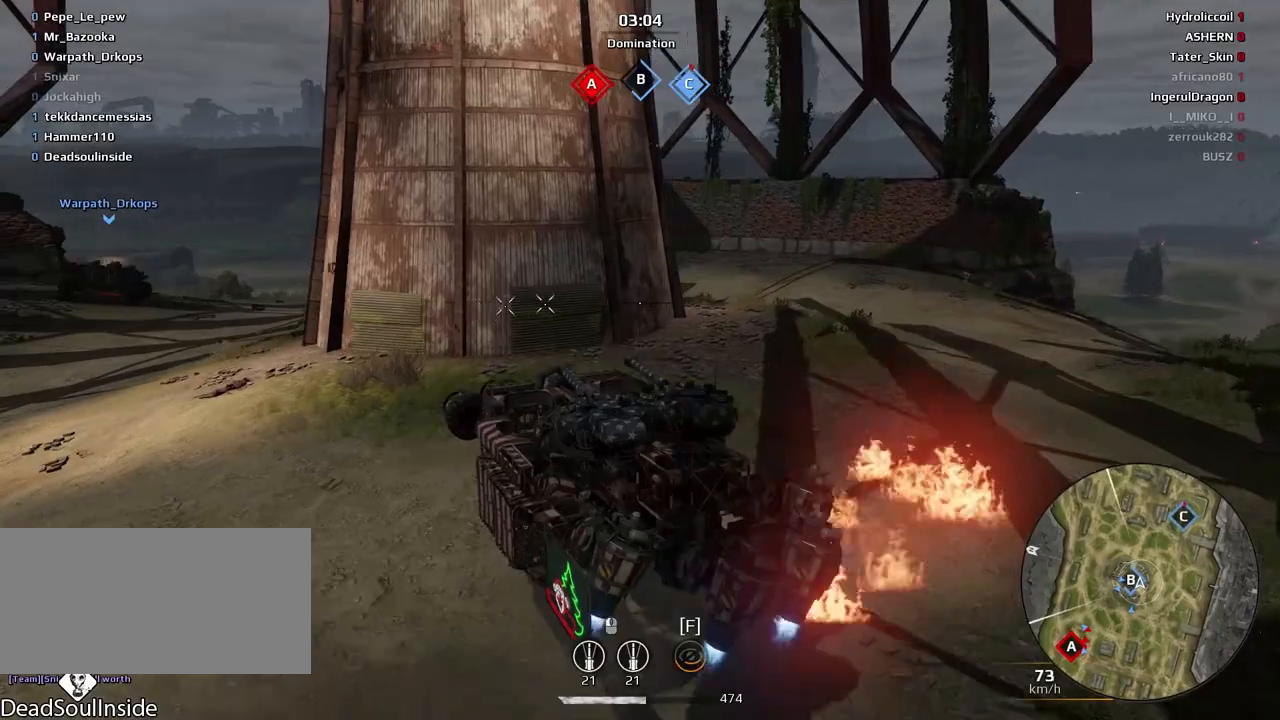
{"keys": ["w"], "mouse": [], "events": [[200, "a", "down"], [367, "w", "down"], [434, "a", "up"]]}
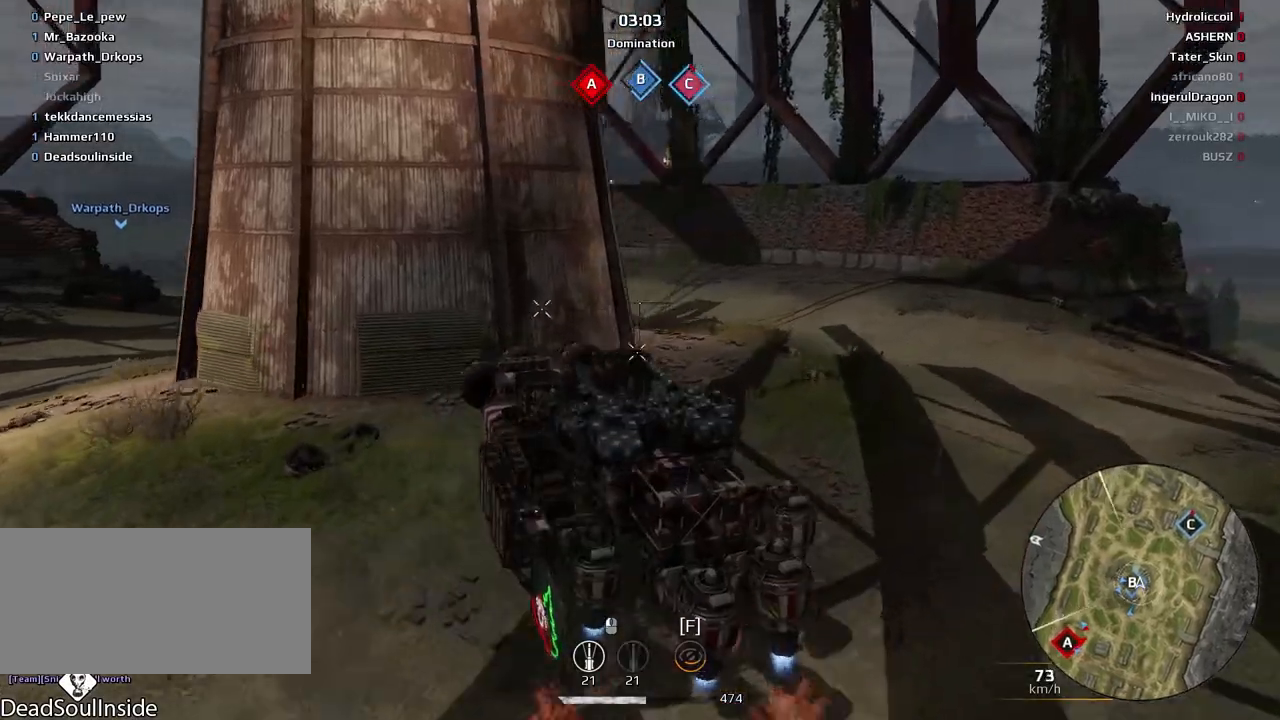
{"keys": ["w"], "mouse": [], "events": []}
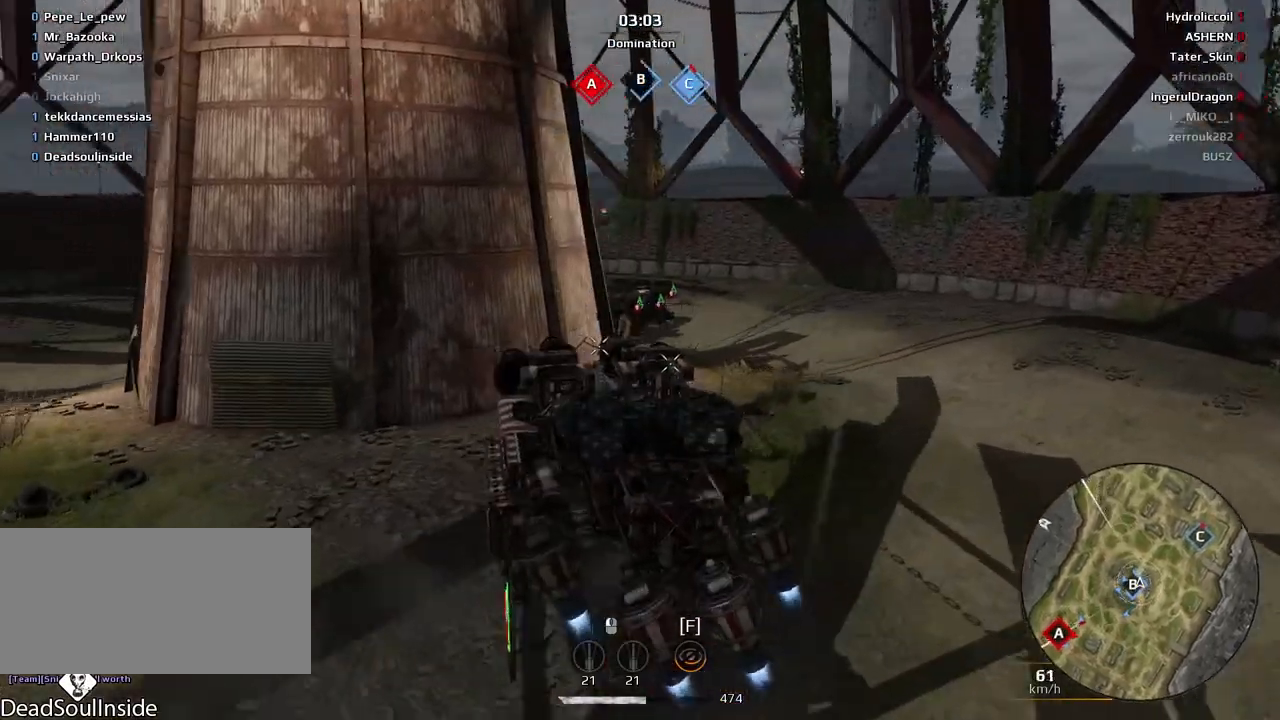
{"keys": [], "mouse": [], "events": [[400, "w", "up"]]}
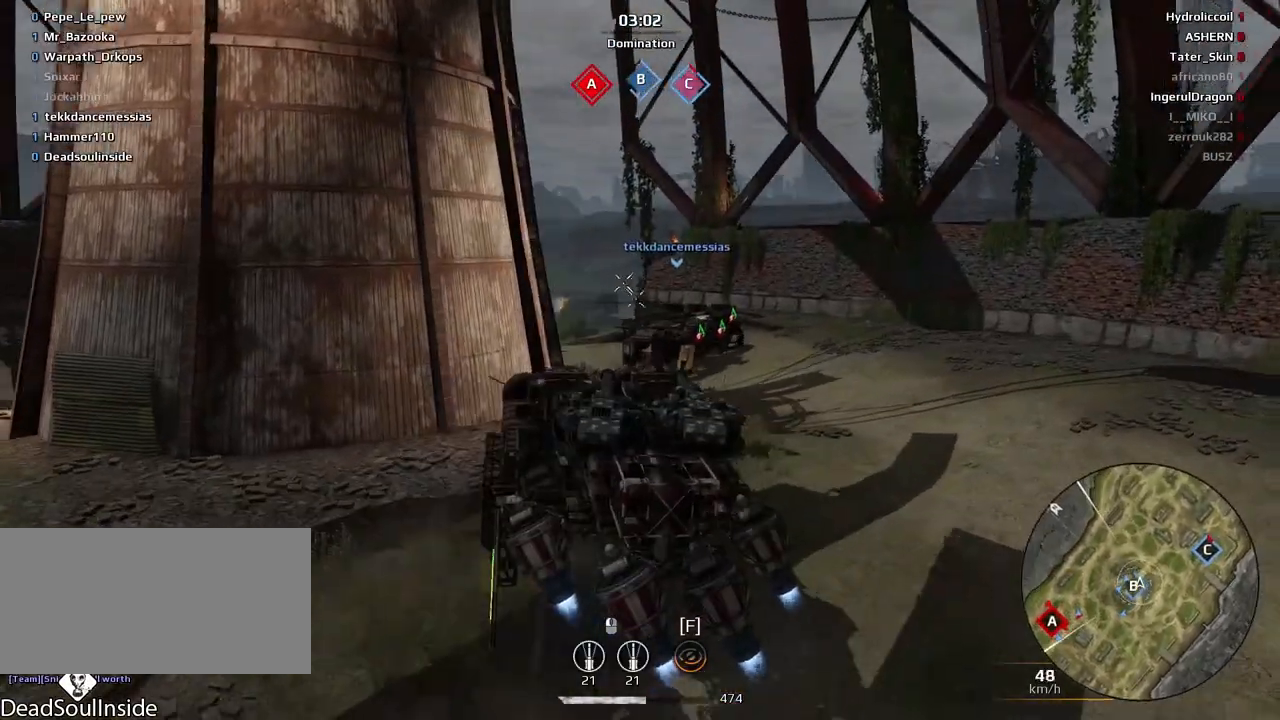
{"keys": [], "mouse": [], "events": [[400, "s", "down"], [500, "s", "up"]]}
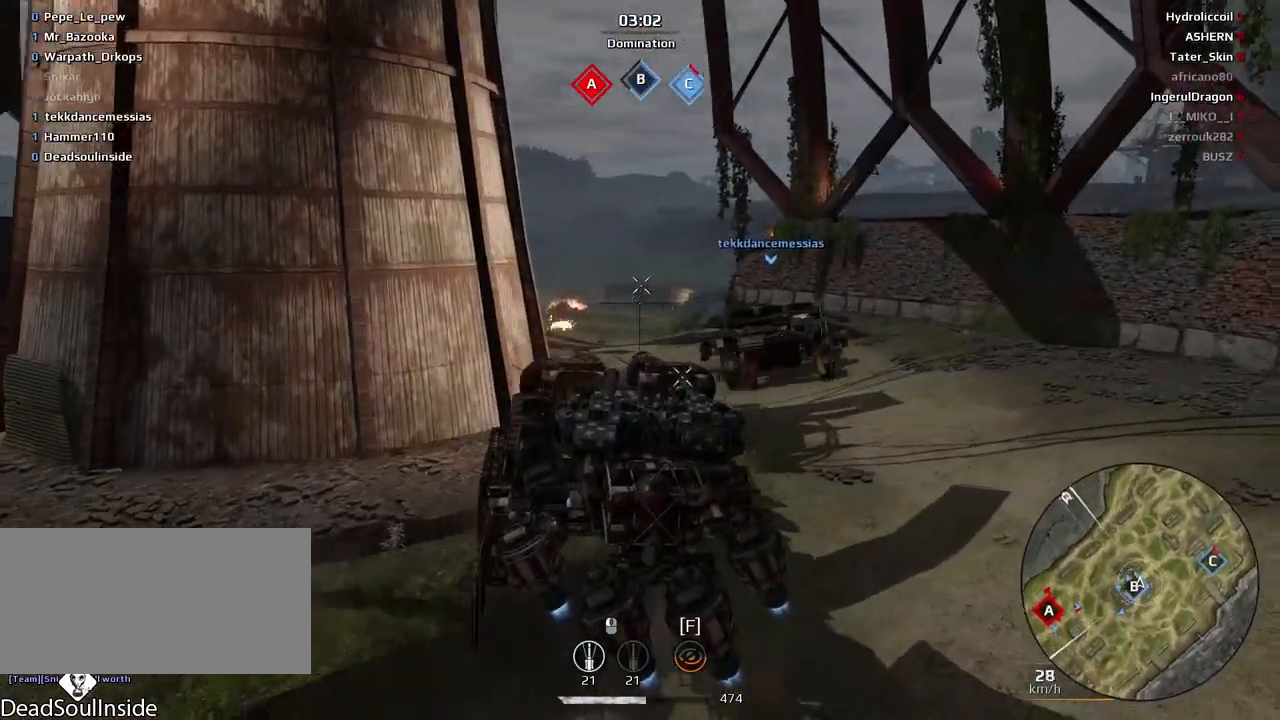
{"keys": ["w"], "mouse": [], "events": [[400, "w", "down"]]}
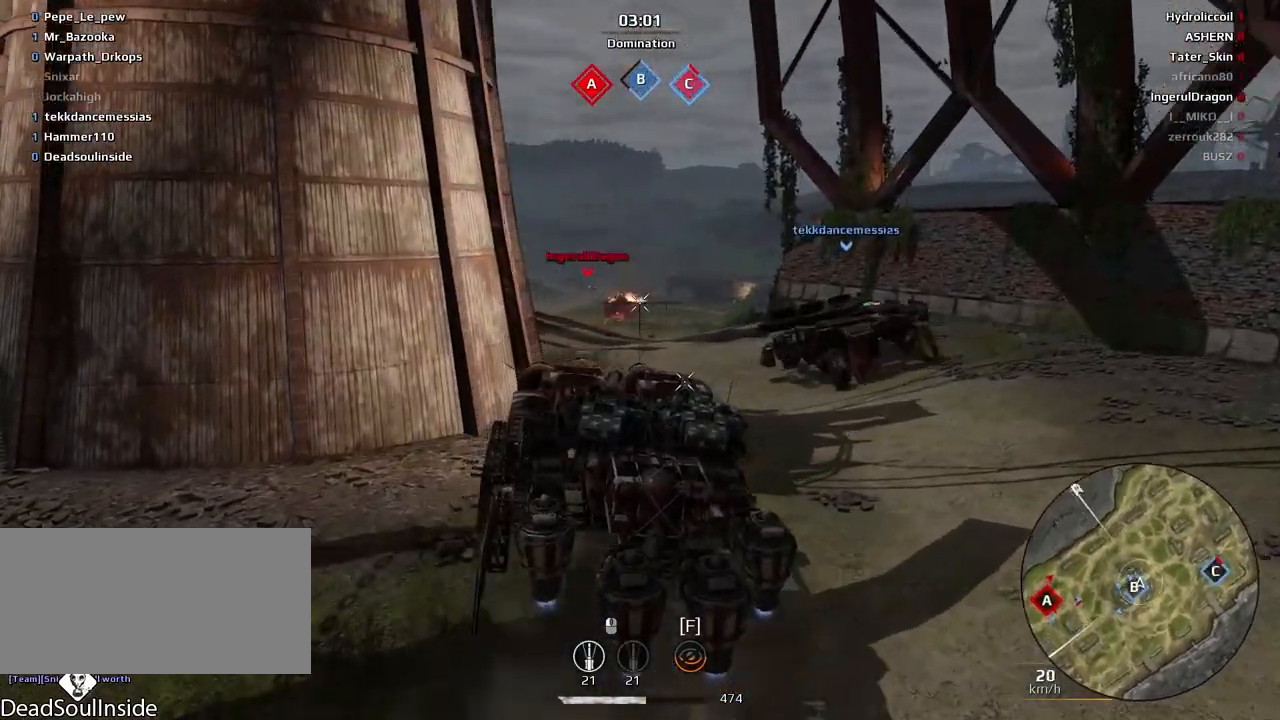
{"keys": [], "mouse": [], "events": [[66, "w", "up"]]}
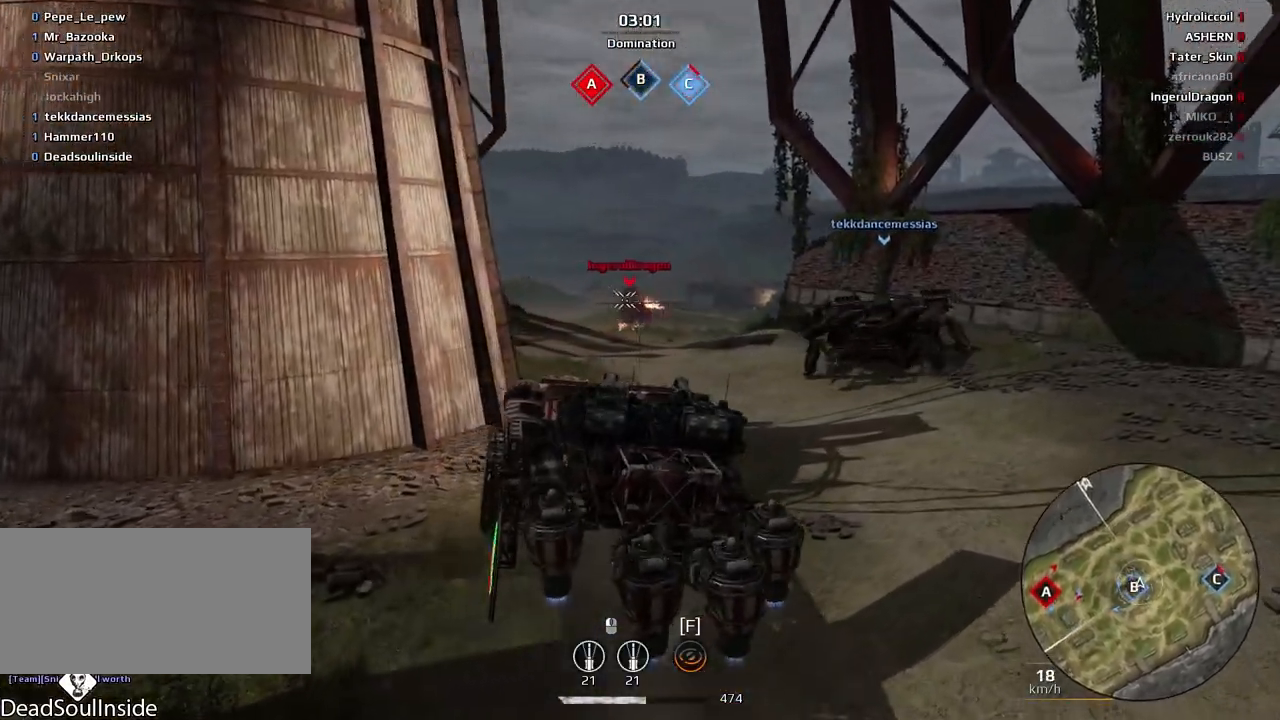
{"keys": ["w"], "mouse": [], "events": [[67, "d", "down"], [334, "d", "up"], [400, "w", "down"]]}
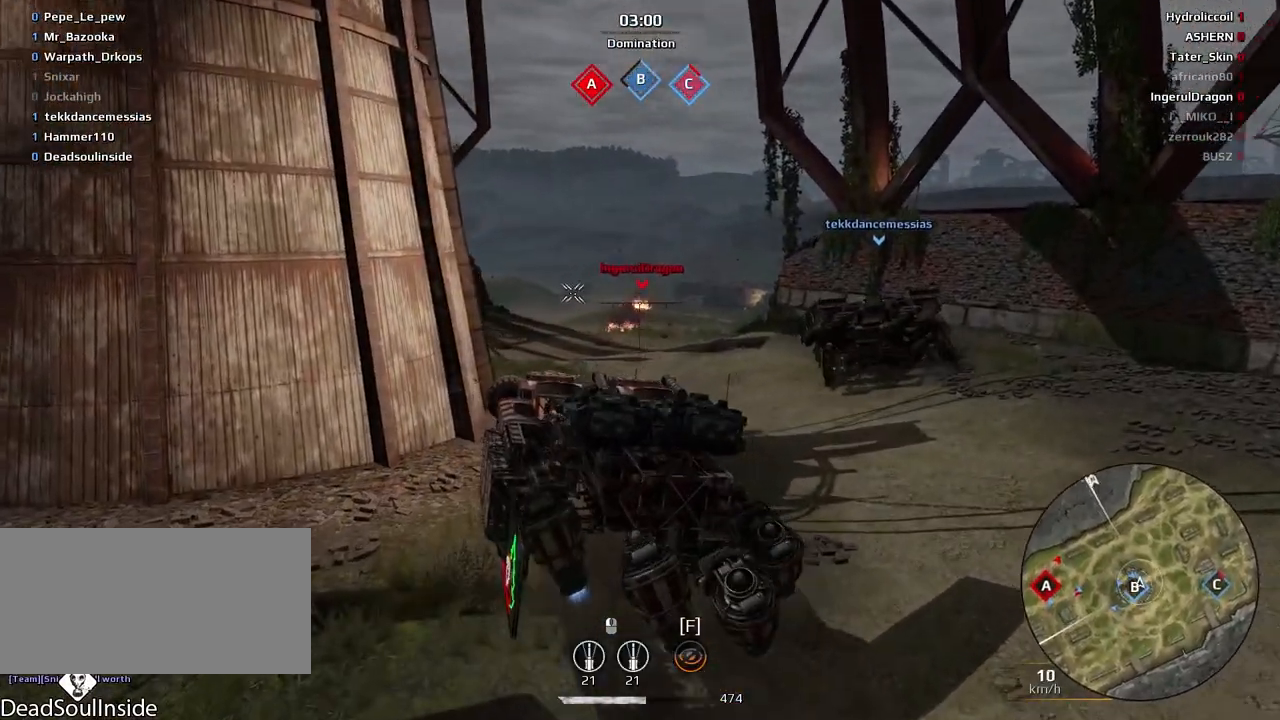
{"keys": ["e"], "mouse": [], "events": [[100, "w", "up"], [433, "e", "down"]]}
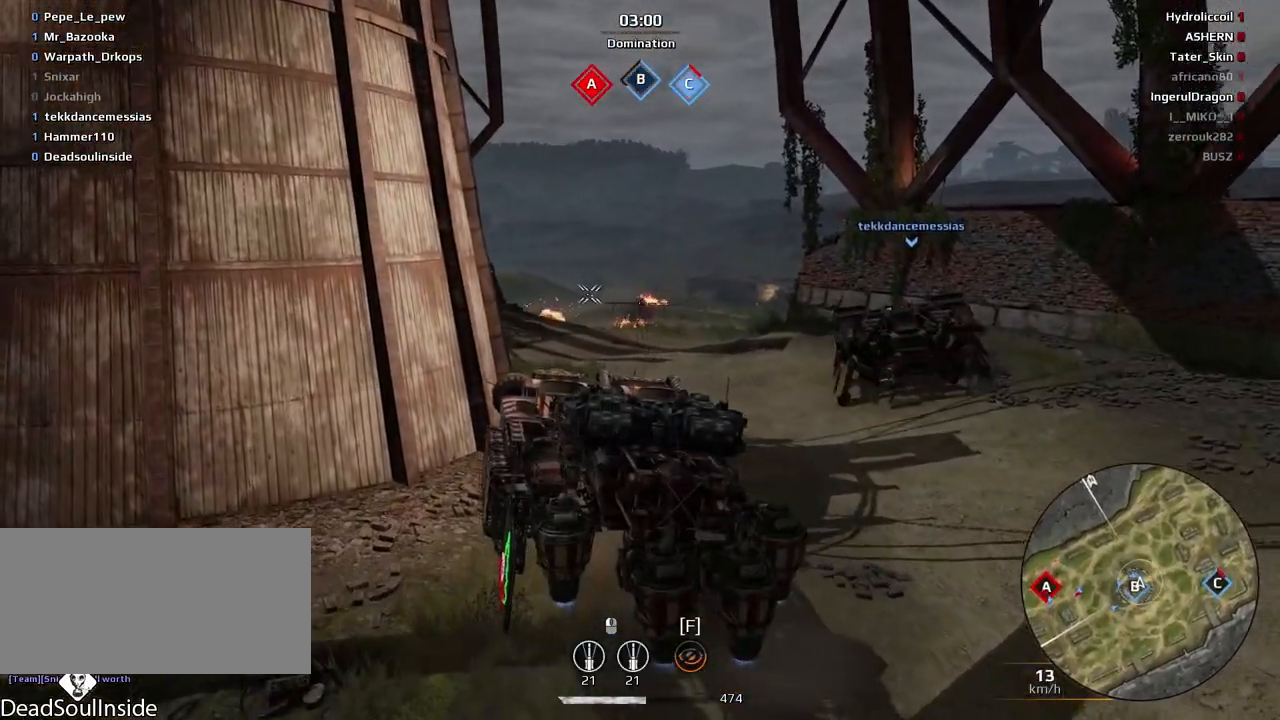
{"keys": [], "mouse": [], "events": [[434, "e", "up"]]}
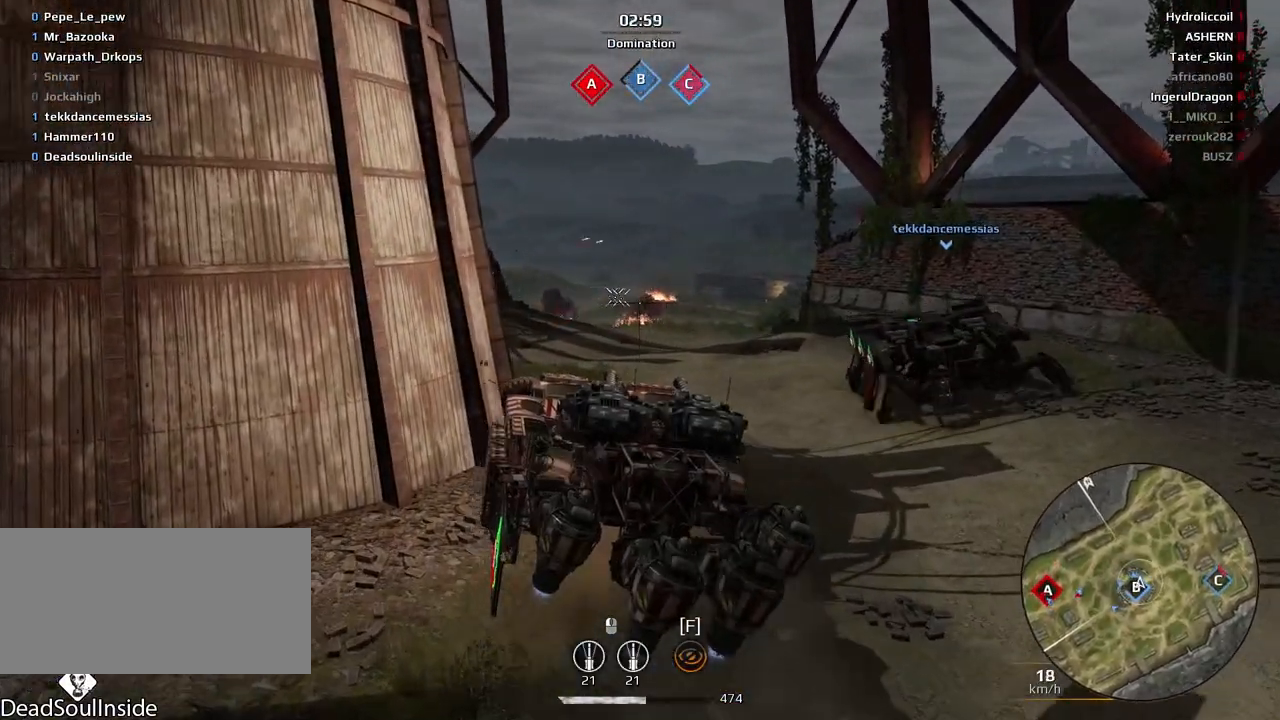
{"keys": ["w"], "mouse": [], "events": [[33, "w", "down"]]}
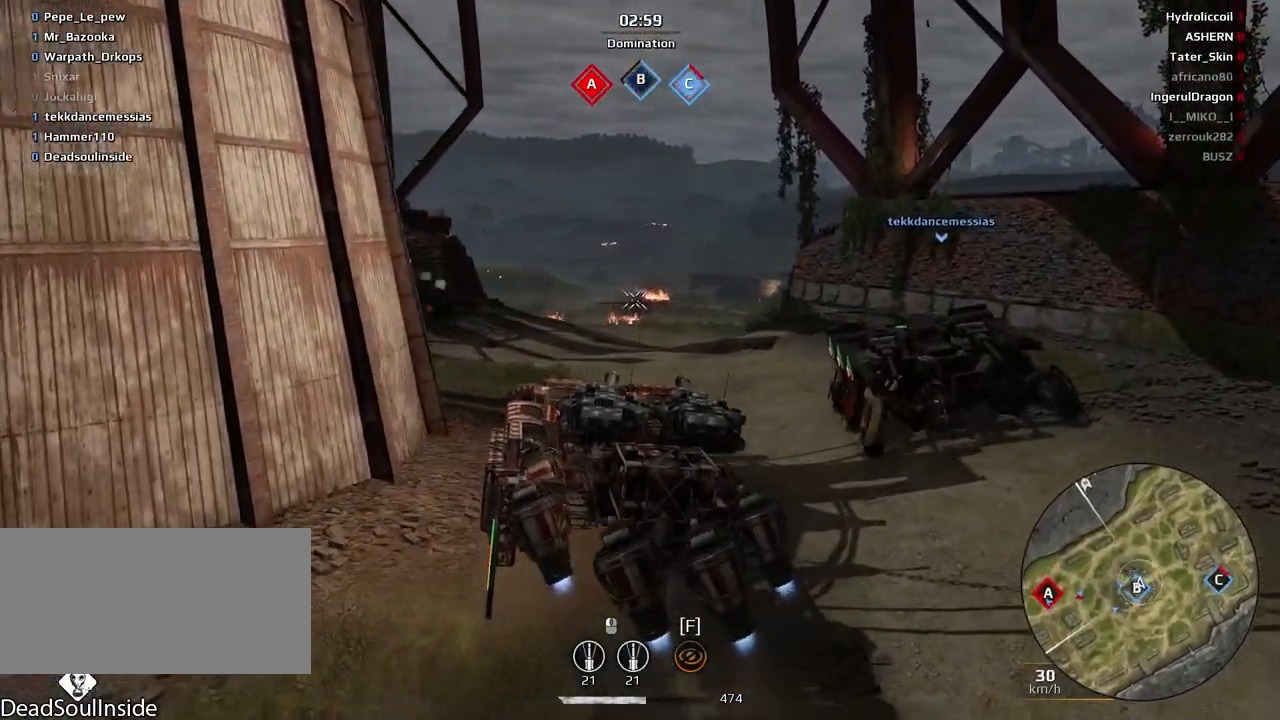
{"keys": ["w"], "mouse": [], "events": [[167, "w", "up"], [367, "w", "down"]]}
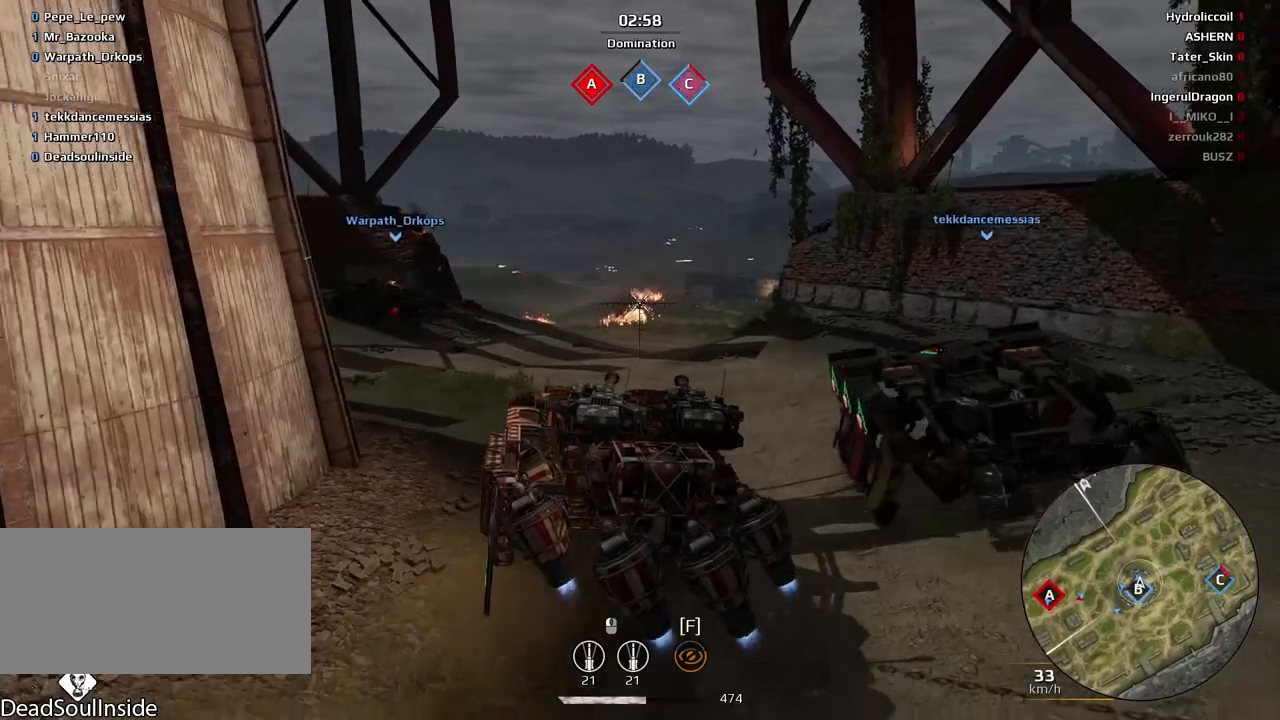
{"keys": ["e"], "mouse": [], "events": [[166, "e", "down"], [267, "w", "up"]]}
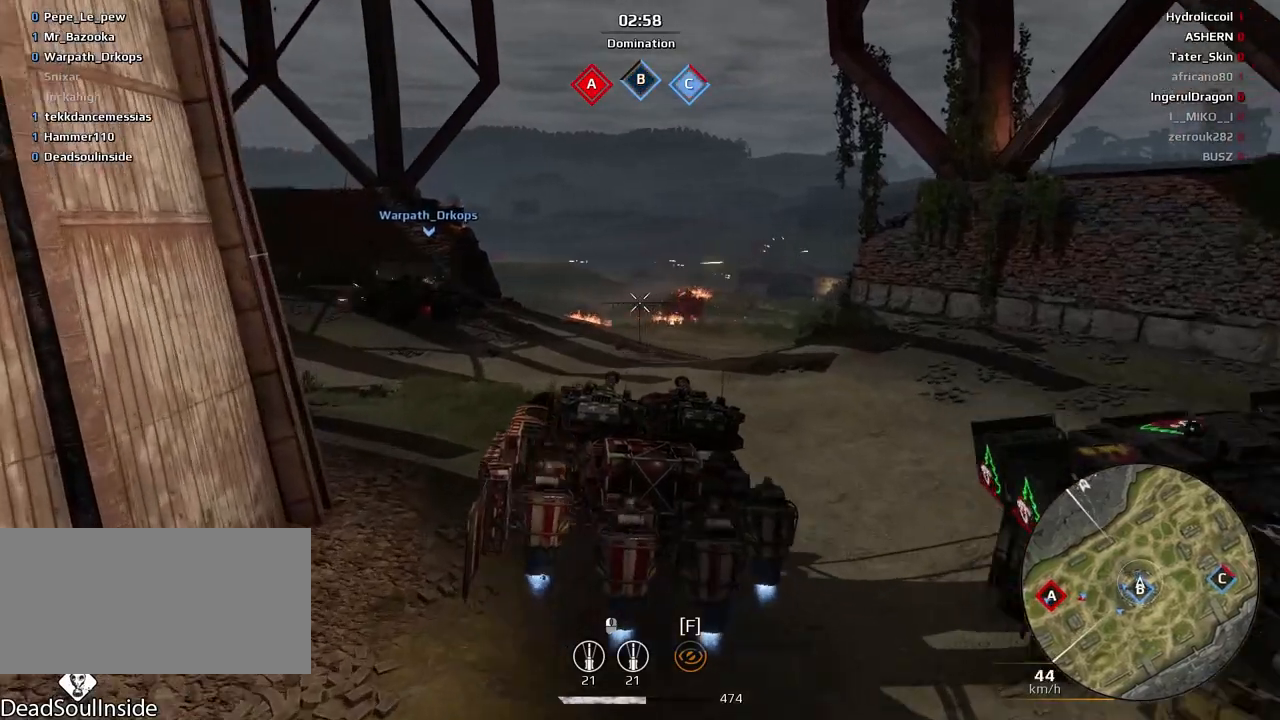
{"keys": [], "mouse": [], "events": [[33, "s", "down"], [67, "s", "up"], [100, "e", "up"], [200, "e", "down"], [367, "e", "up"]]}